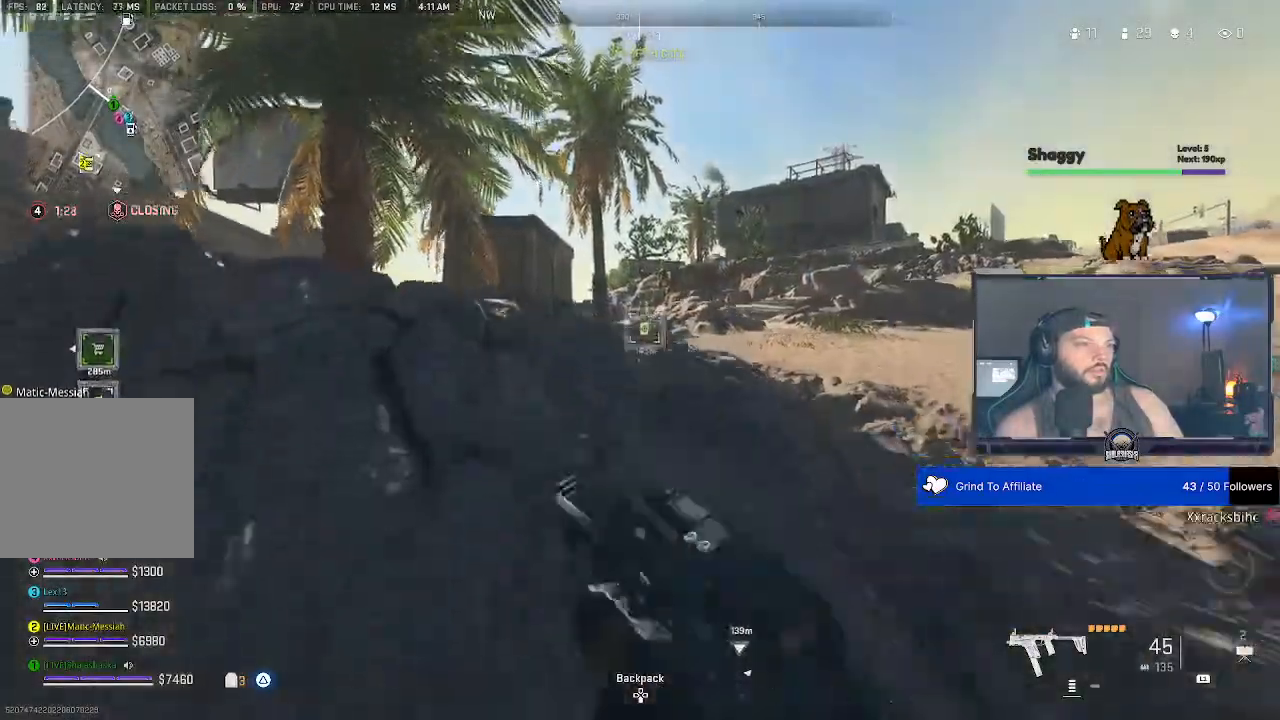
Gameplay with a controller (PlayStation layout); each line is a JSON object with the inputs held at the frame after it (dt_ms = milliseconds from this image to that frame). "events" lists button and stick changes between this image and that frame as [ms after this image, input, new state], when the widget could be followed in between.
{"dt_ms": 500, "buttons": [], "left_stick": "center", "right_stick": "center", "events": []}
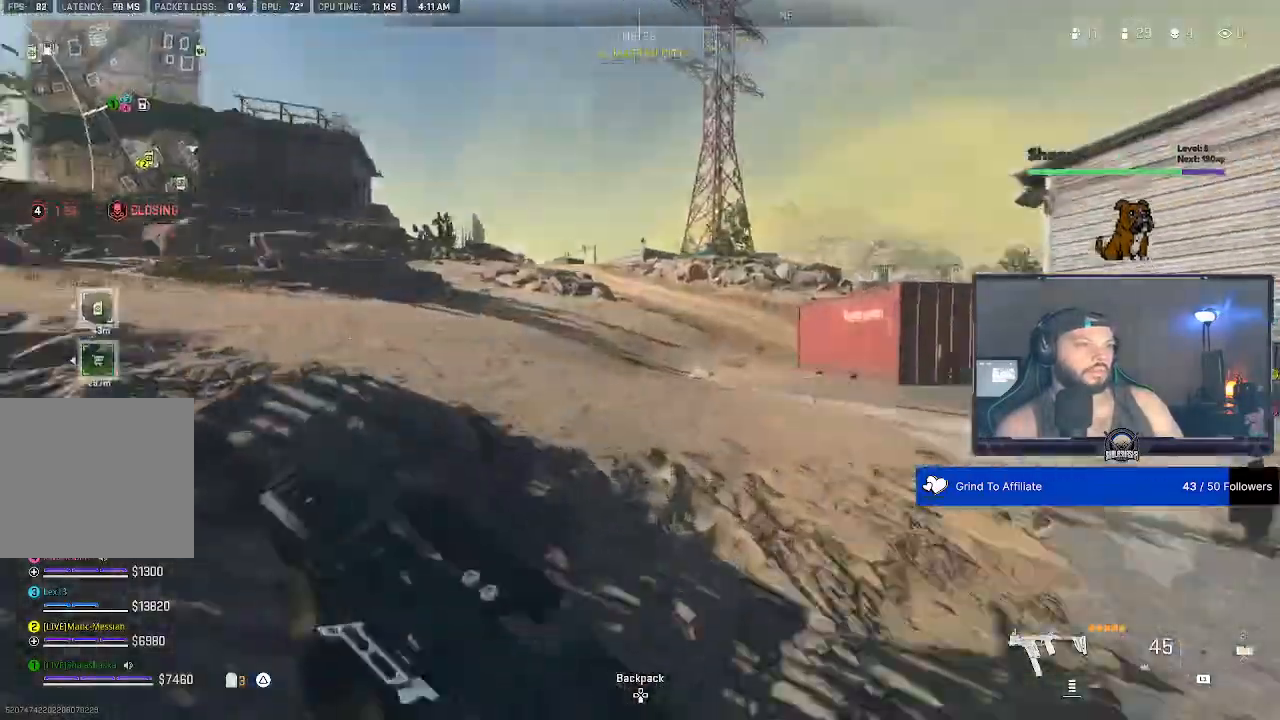
{"dt_ms": 500, "buttons": [], "left_stick": "center", "right_stick": "center", "events": []}
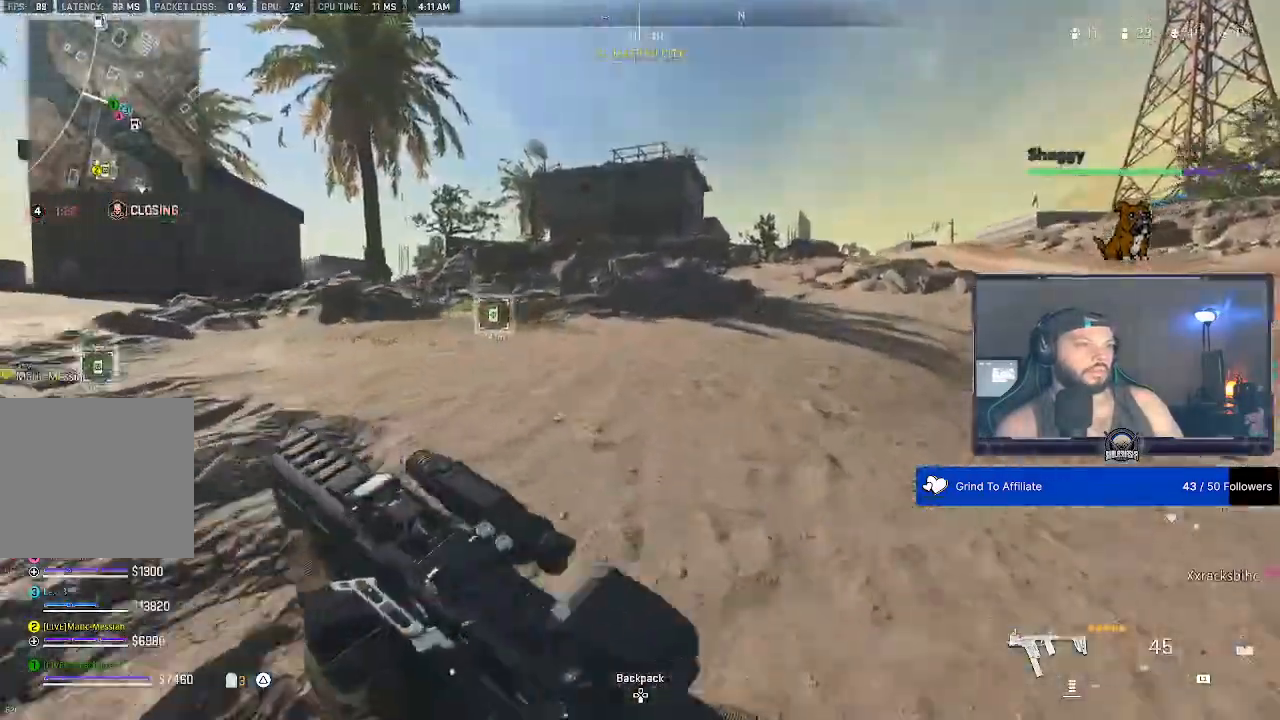
{"dt_ms": 1000, "buttons": [], "left_stick": "center", "right_stick": "down"}
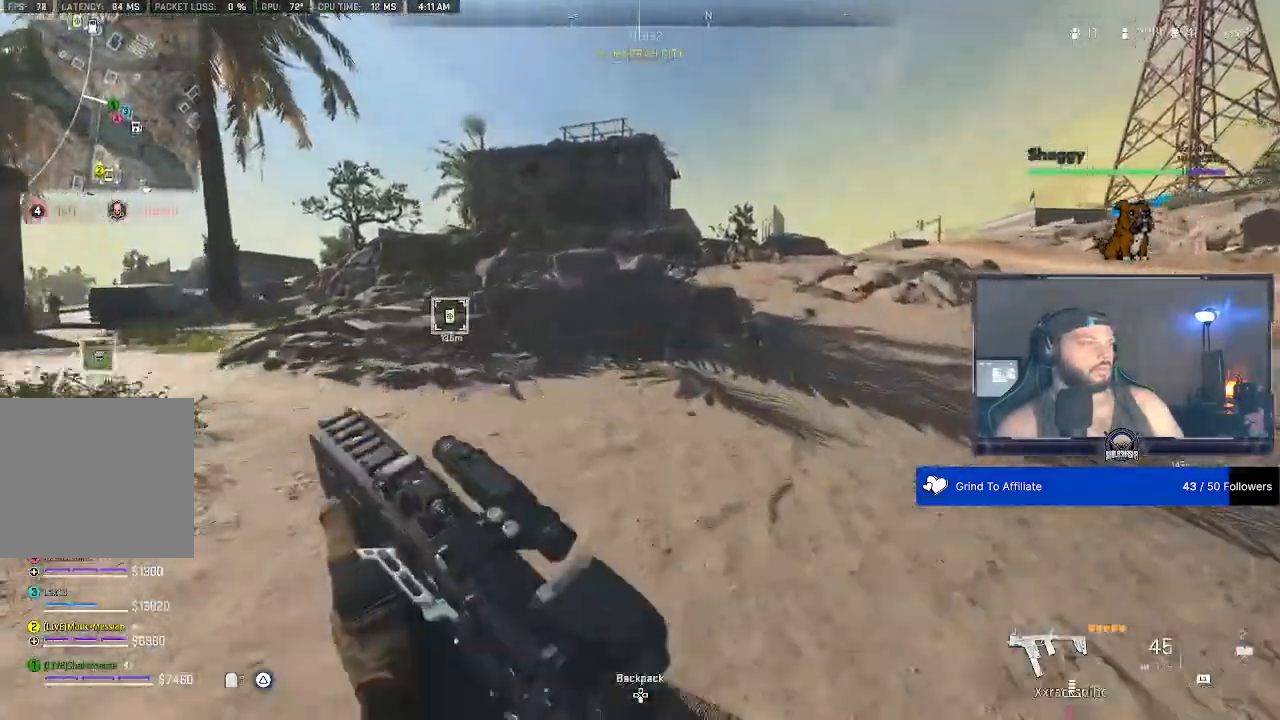
{"dt_ms": 500, "buttons": [], "left_stick": "center", "right_stick": "center", "events": [[400, "right_stick", "center"]]}
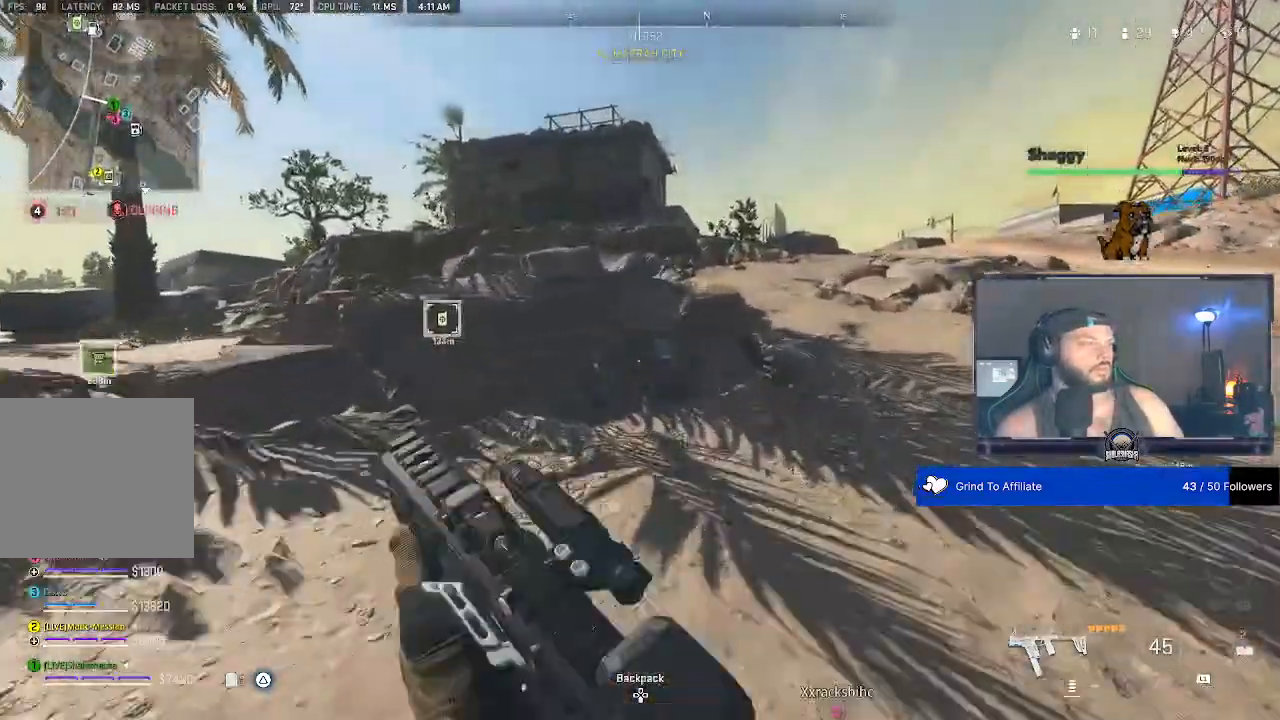
{"dt_ms": 500, "buttons": [], "left_stick": "center", "right_stick": "center", "events": [[67, "right_stick", "down"], [167, "right_stick", "center"]]}
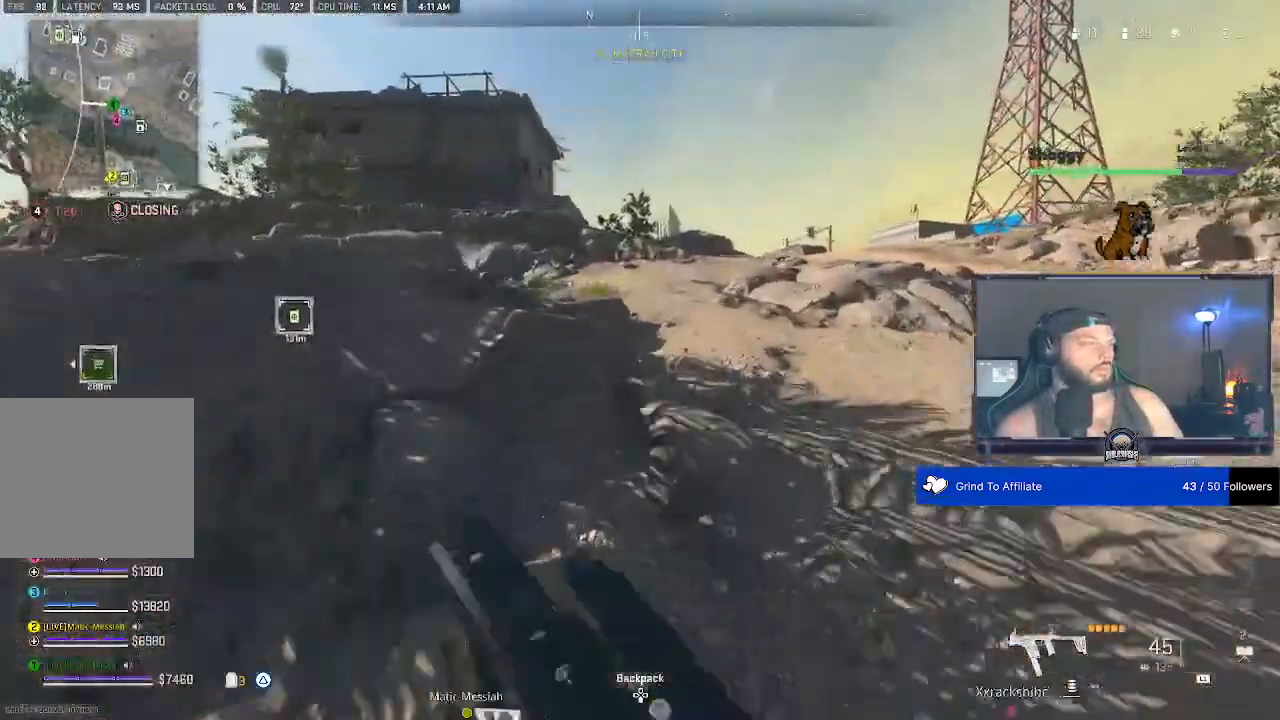
{"dt_ms": 500, "buttons": [], "left_stick": "center", "right_stick": "center", "events": []}
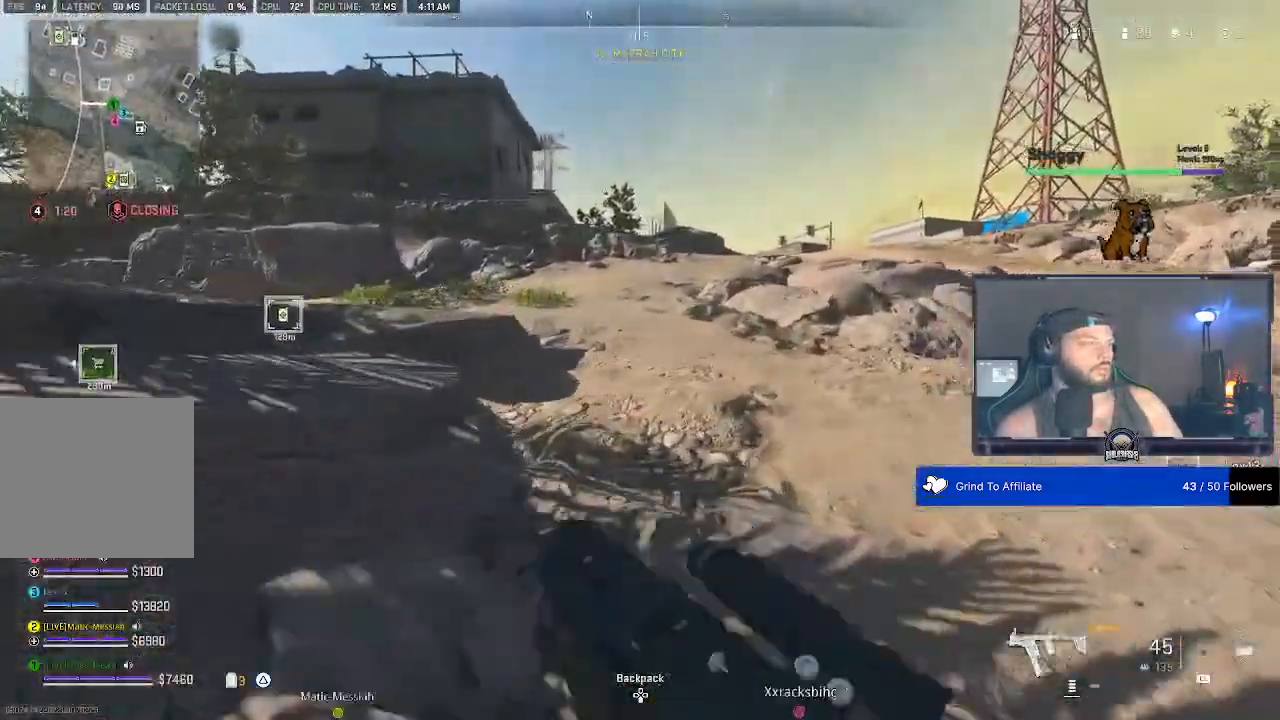
{"dt_ms": 500, "buttons": [], "left_stick": "center", "right_stick": "center", "events": []}
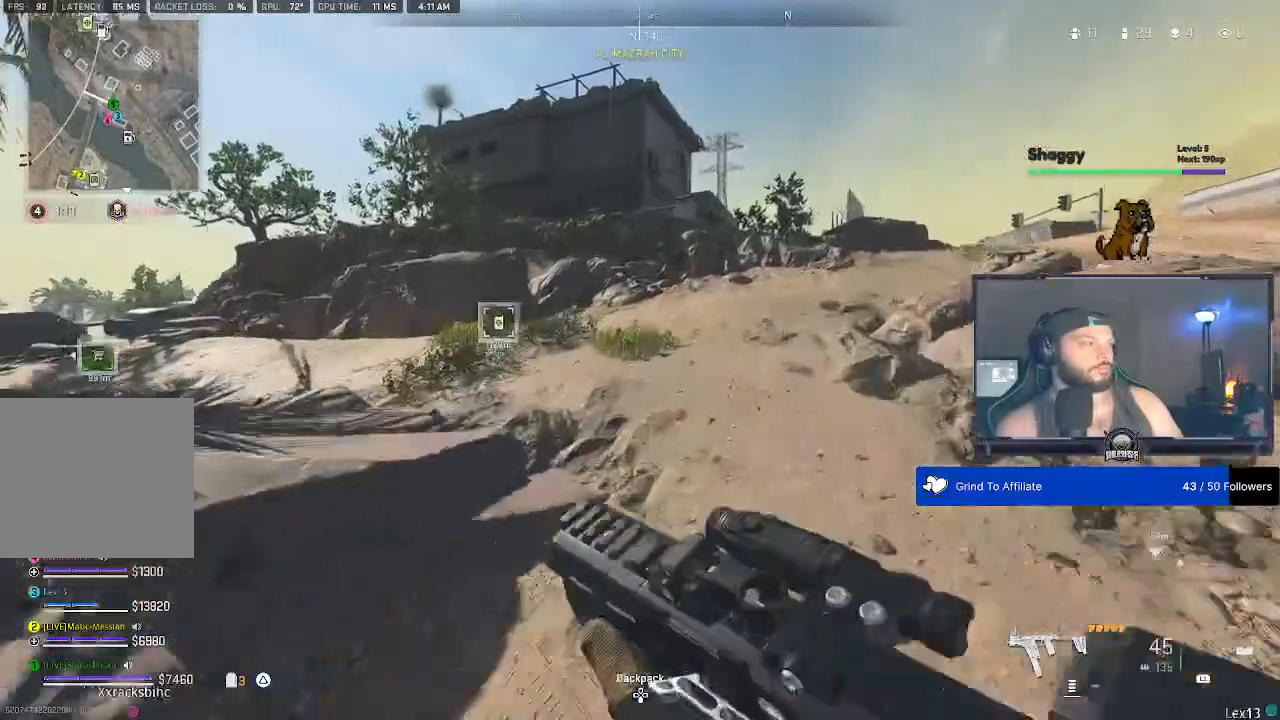
{"dt_ms": 500, "buttons": [], "left_stick": "center", "right_stick": "center", "events": []}
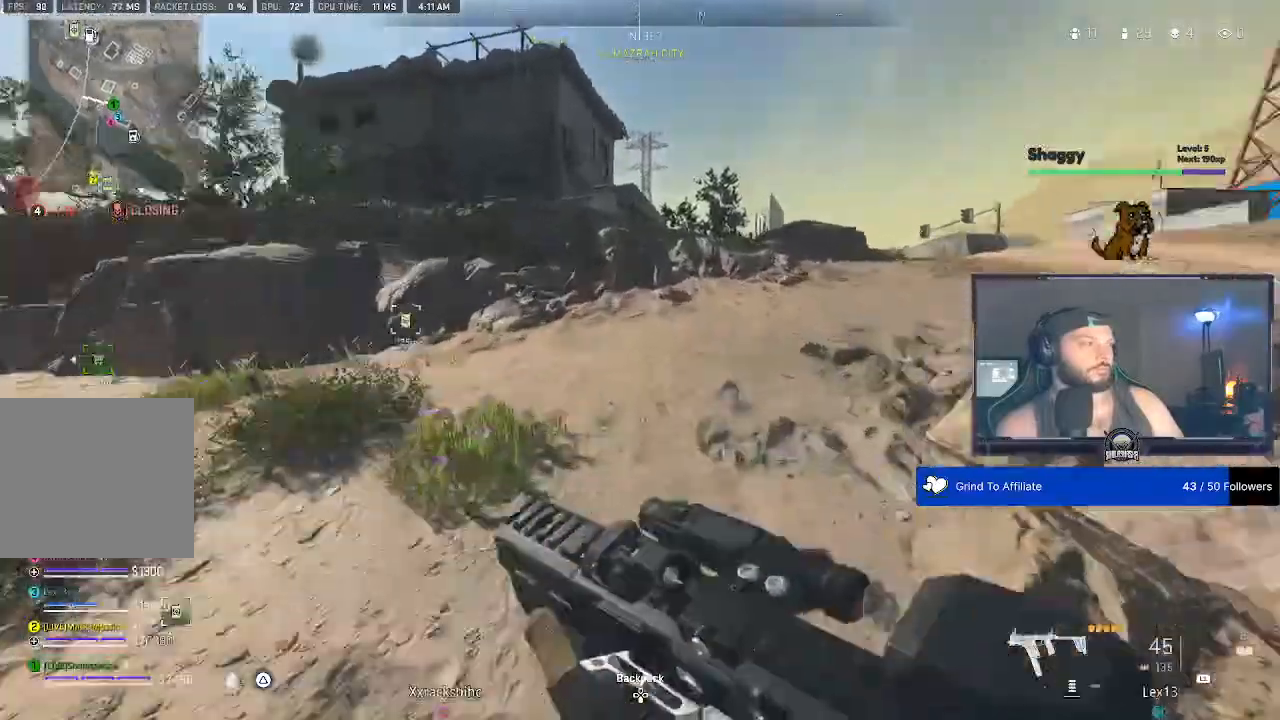
{"dt_ms": 1000, "buttons": [], "left_stick": "center", "right_stick": "center"}
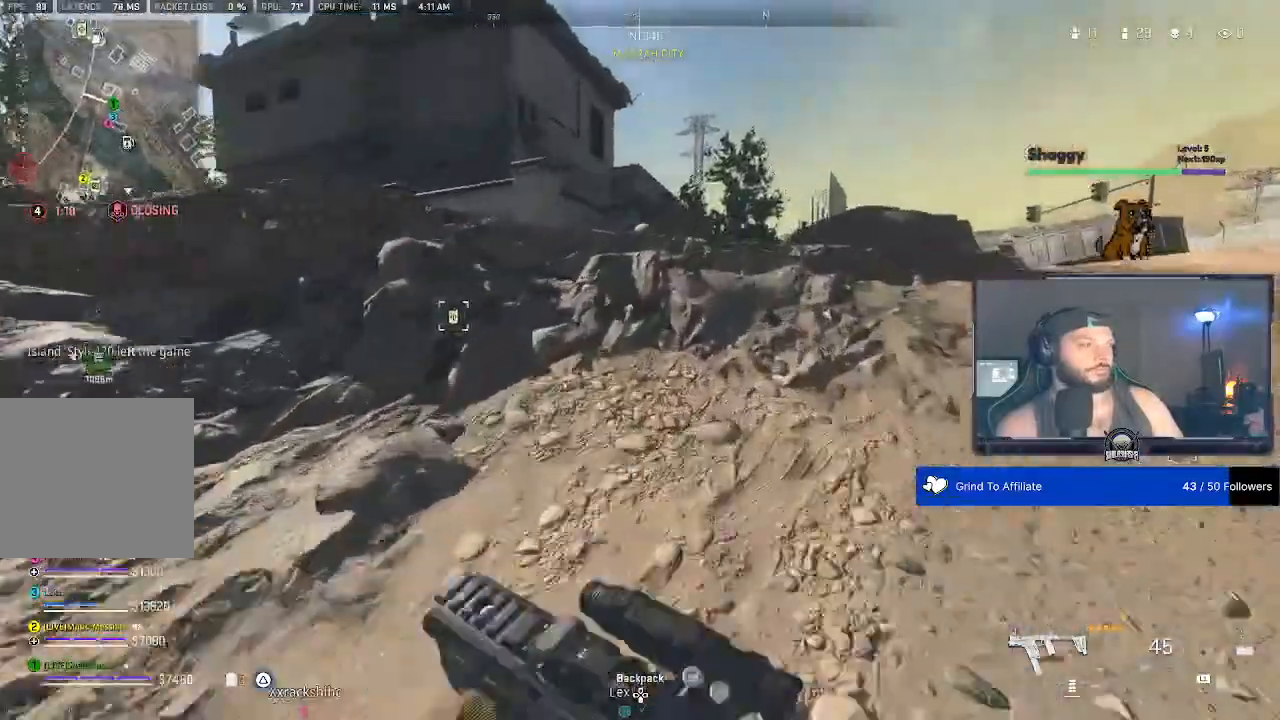
{"dt_ms": 500, "buttons": [], "left_stick": "center", "right_stick": "up-right", "events": [[267, "right_stick", "up-right"]]}